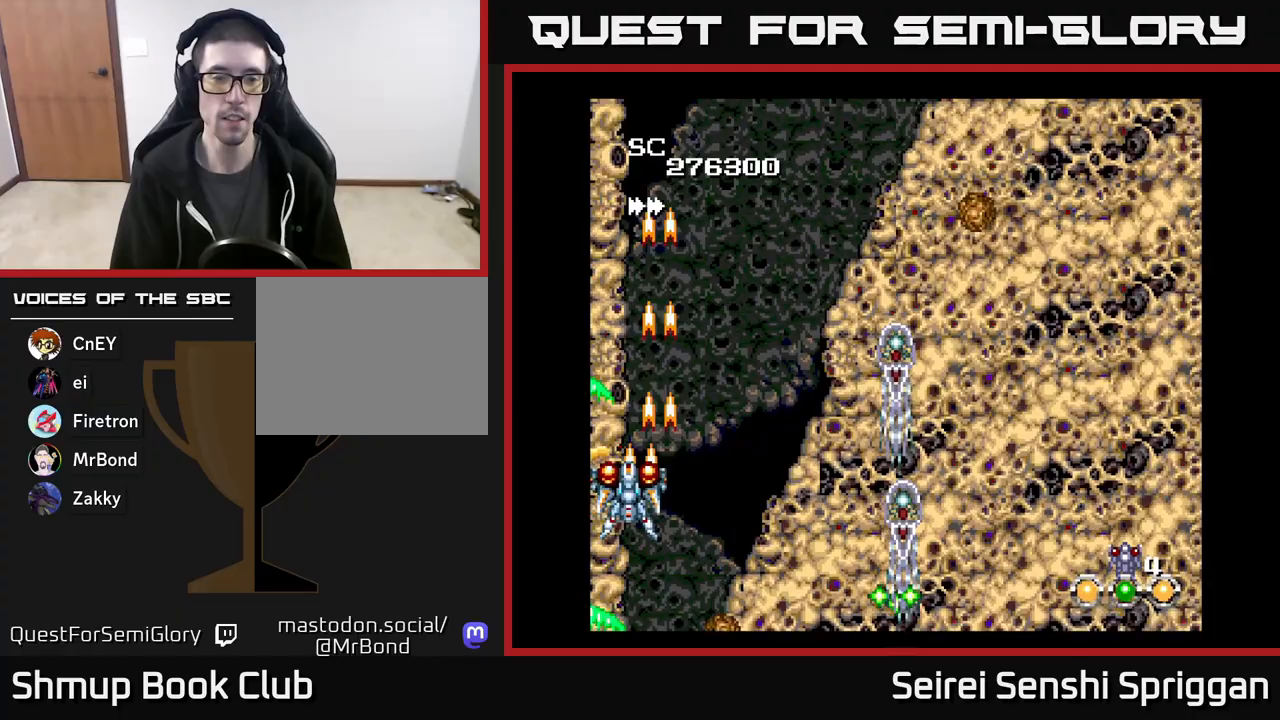
Gameplay with a controller (Xbox layout); each line is a JSON object with the inputs held at the frame after it. "events" lists button and stick changes between this image and that frame as [ms after this image, input, new state], when the widget could be followed in between. Not read: left_stick right_stick.
{"buttons": ["X", "DPAD_RIGHT"], "events": [[67, "DPAD_LEFT", "up"], [117, "DPAD_RIGHT", "down"], [133, "DPAD_UP", "up"], [183, "DPAD_UP", "down"], [417, "DPAD_UP", "up"]]}
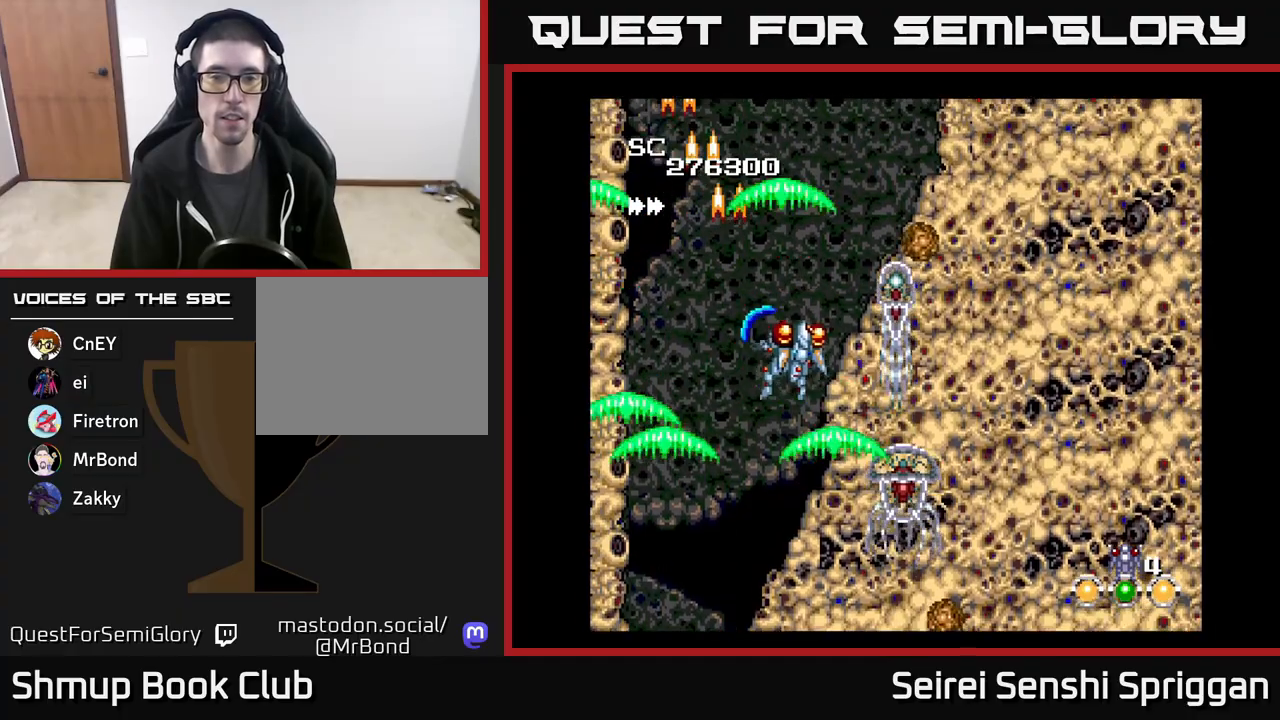
{"buttons": ["X"], "events": [[17, "DPAD_RIGHT", "up"], [183, "DPAD_UP", "down"], [283, "DPAD_LEFT", "down"], [300, "DPAD_UP", "up"], [317, "DPAD_LEFT", "up"]]}
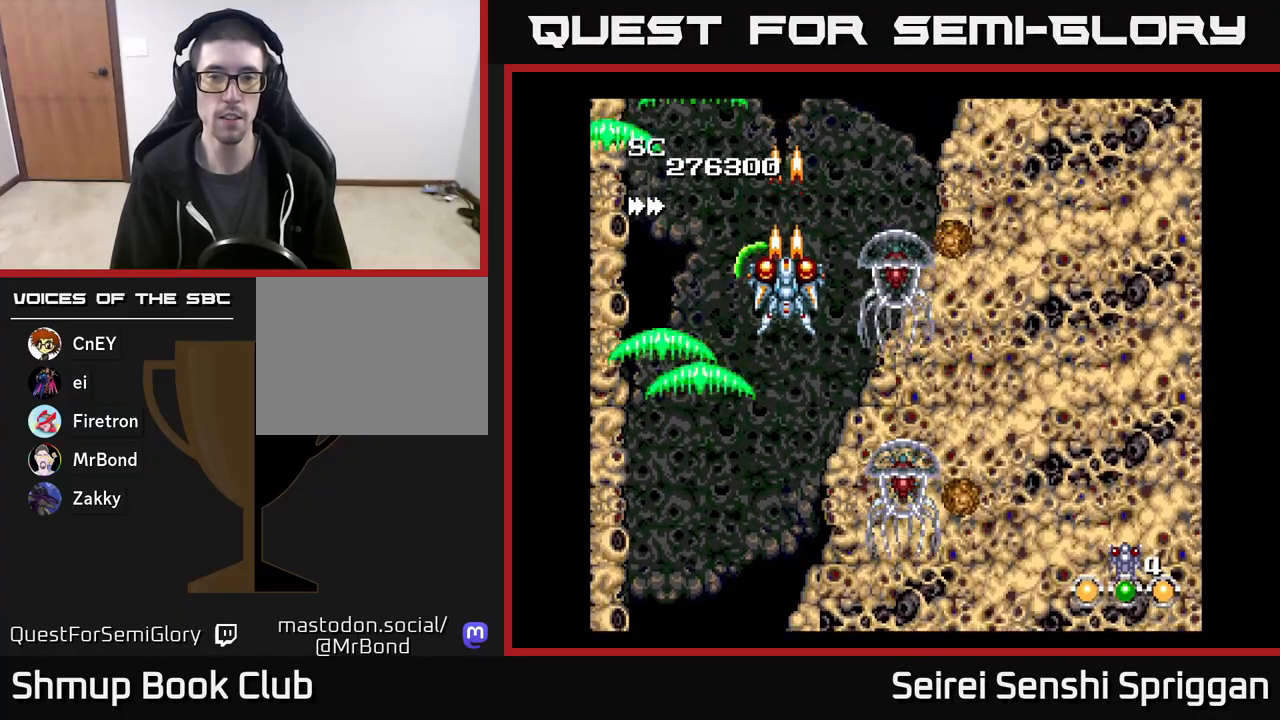
{"buttons": ["X"], "events": [[33, "DPAD_UP", "down"], [150, "DPAD_UP", "up"]]}
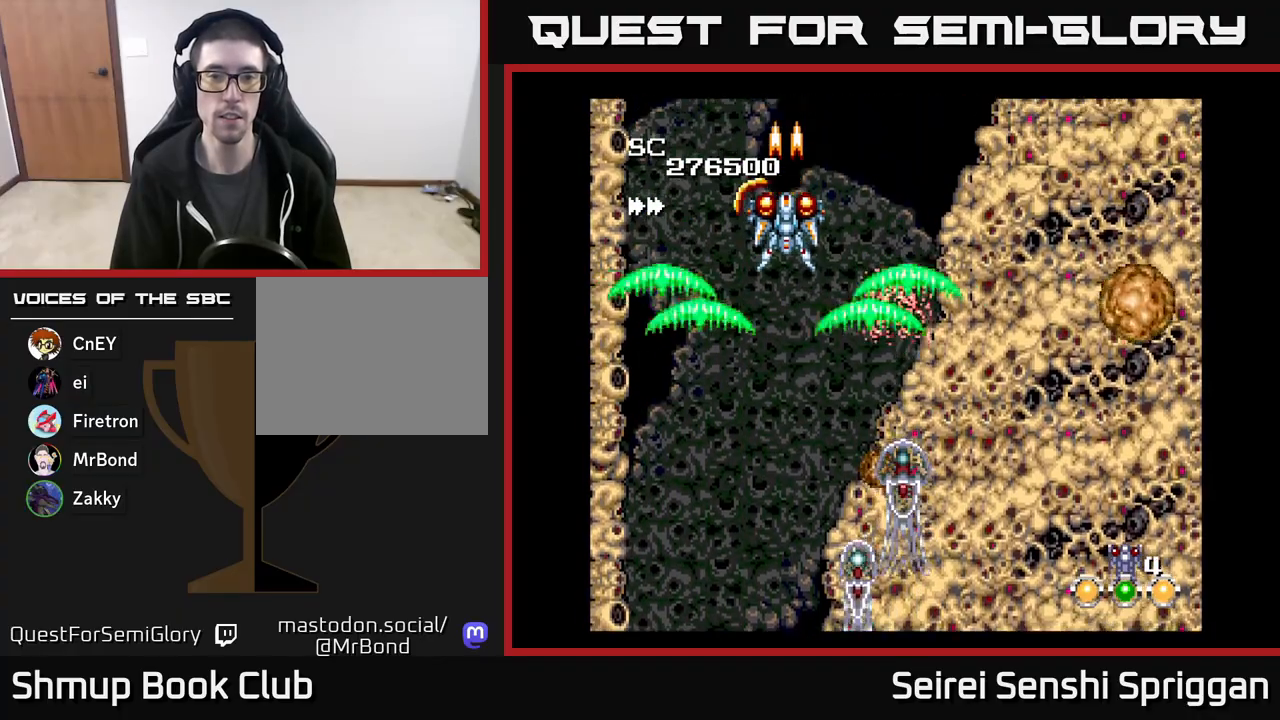
{"buttons": ["X", "DPAD_LEFT"], "events": [[133, "DPAD_DOWN", "down"], [400, "DPAD_DOWN", "up"], [467, "DPAD_LEFT", "down"]]}
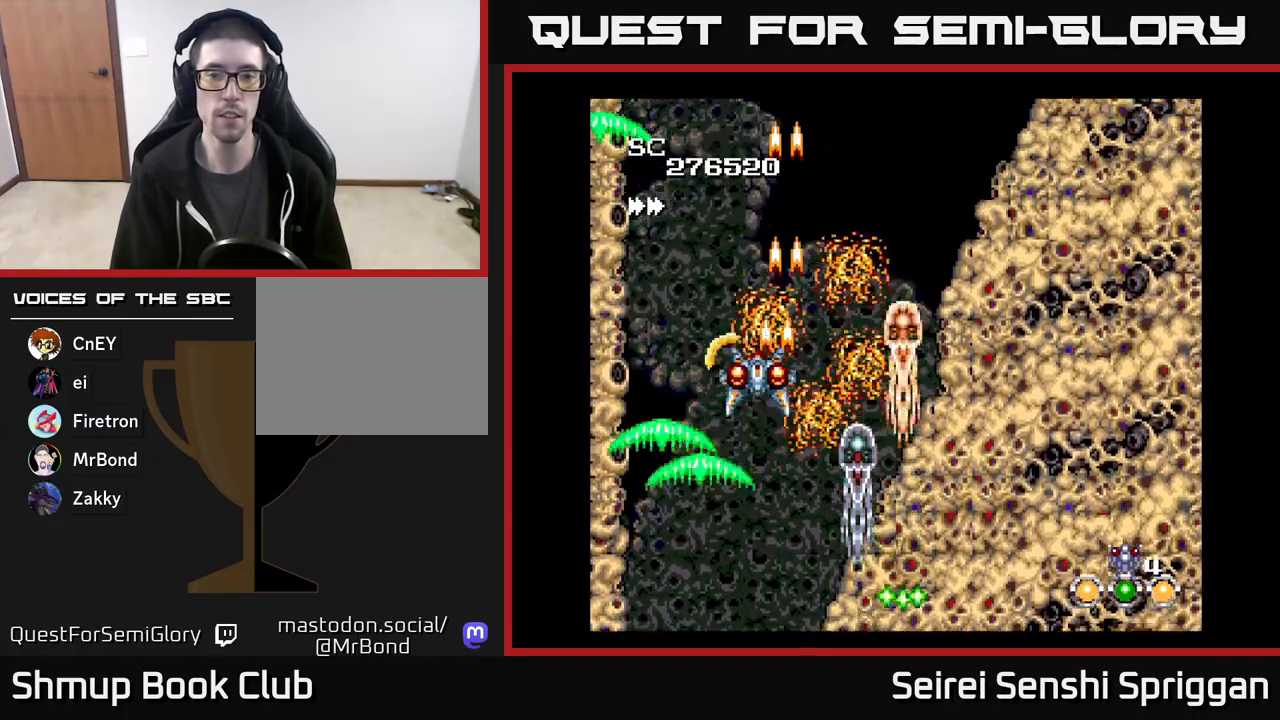
{"buttons": ["X"], "events": [[183, "DPAD_LEFT", "up"], [233, "DPAD_RIGHT", "down"], [333, "DPAD_UP", "down"], [433, "DPAD_RIGHT", "up"], [483, "DPAD_UP", "up"]]}
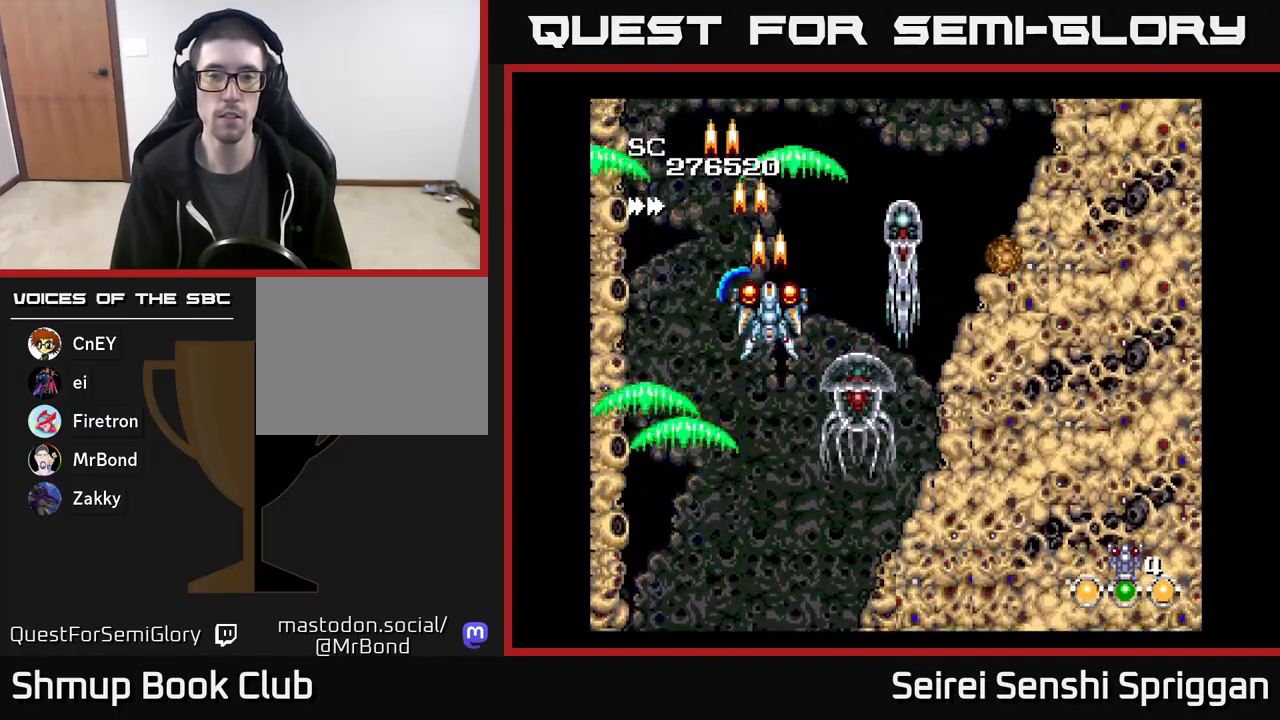
{"buttons": ["X"], "events": [[433, "DPAD_UP", "down"], [500, "DPAD_UP", "up"]]}
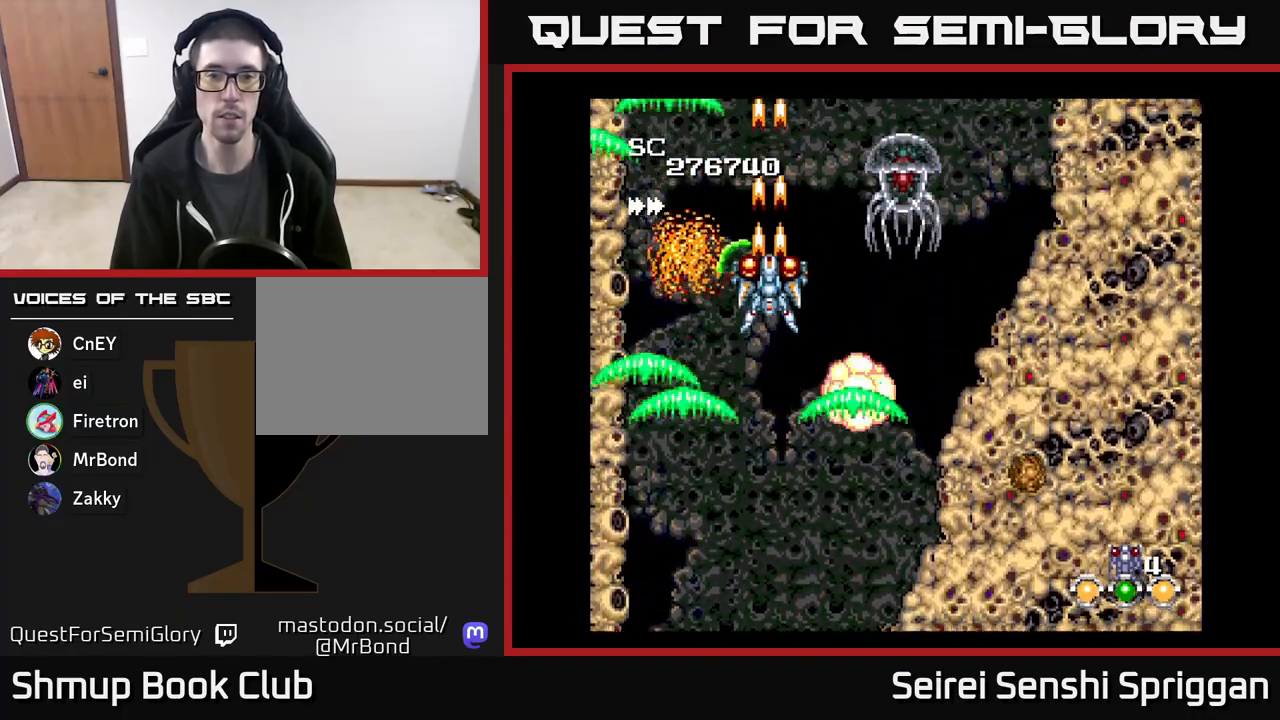
{"buttons": ["X", "DPAD_DOWN", "DPAD_RIGHT"], "events": [[250, "DPAD_RIGHT", "down"], [500, "DPAD_DOWN", "down"]]}
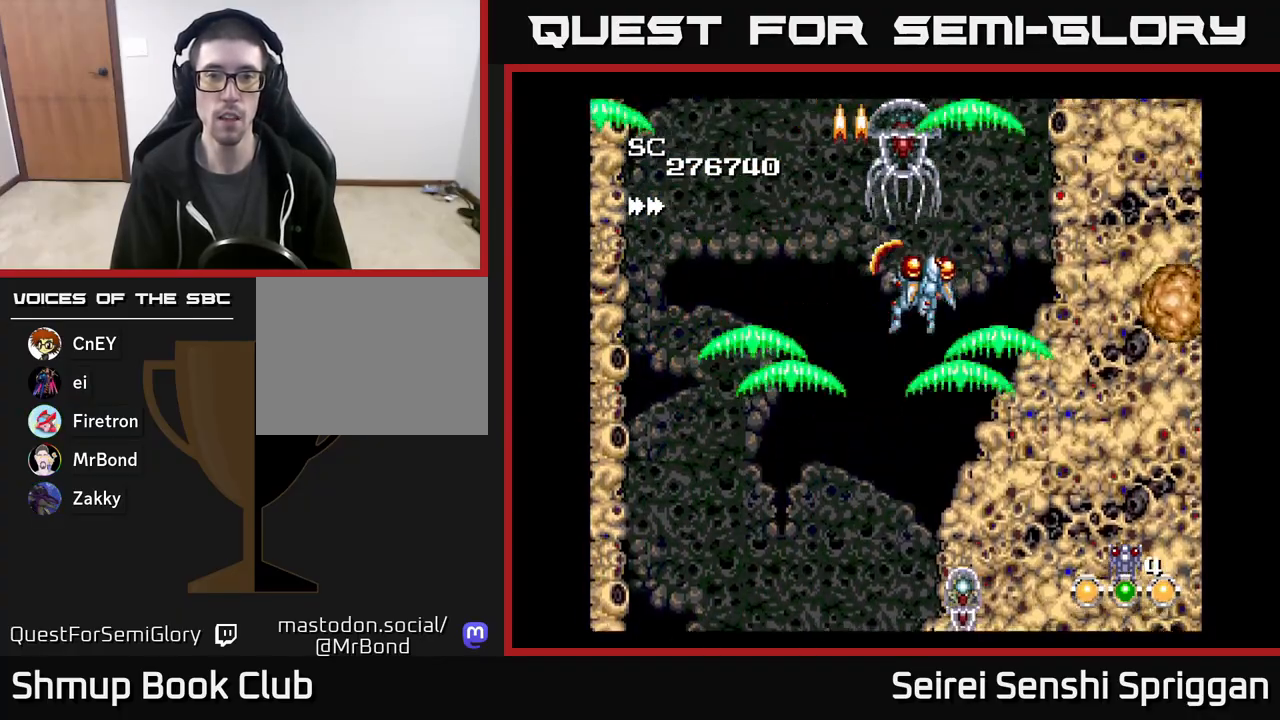
{"buttons": ["X", "DPAD_DOWN", "DPAD_LEFT"], "events": [[17, "DPAD_RIGHT", "up"], [133, "DPAD_DOWN", "up"], [233, "DPAD_LEFT", "down"], [333, "DPAD_DOWN", "down"], [333, "DPAD_LEFT", "up"], [367, "DPAD_RIGHT", "down"], [450, "DPAD_RIGHT", "up"], [500, "DPAD_LEFT", "down"]]}
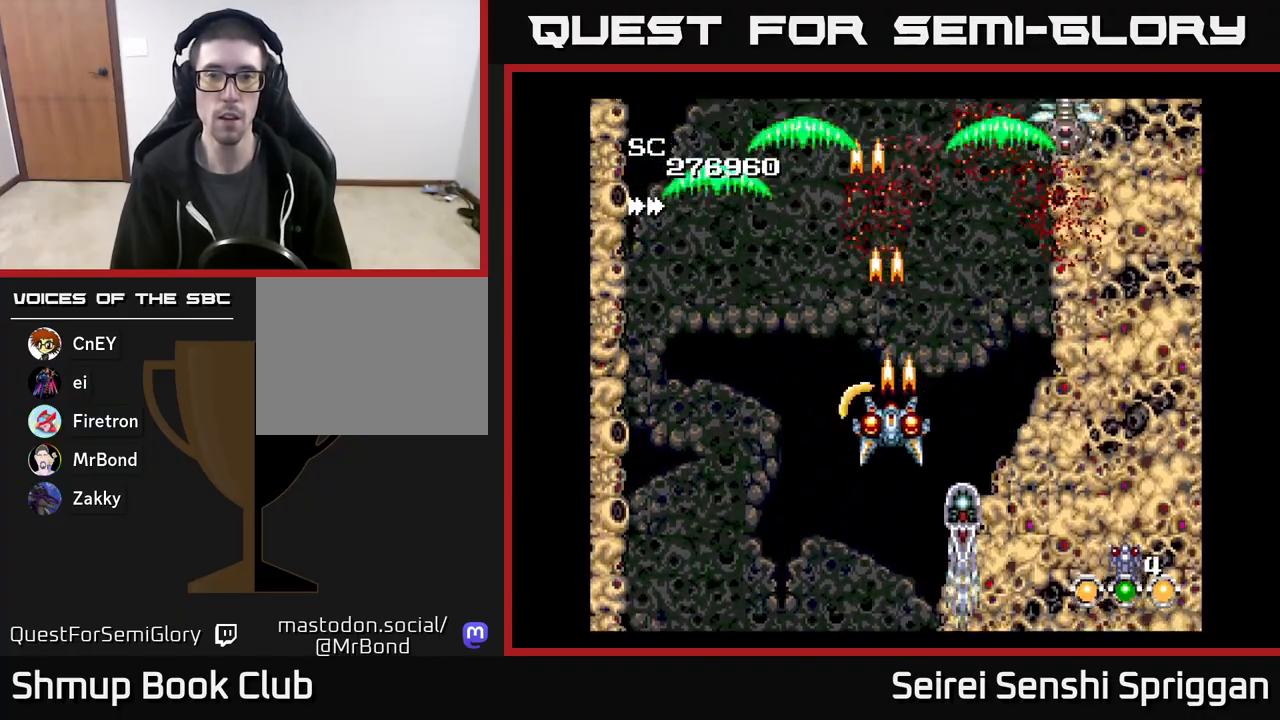
{"buttons": ["X"], "events": [[17, "DPAD_DOWN", "up"], [133, "DPAD_LEFT", "up"], [167, "DPAD_RIGHT", "down"], [183, "DPAD_DOWN", "down"], [267, "DPAD_RIGHT", "up"], [283, "DPAD_DOWN", "up"]]}
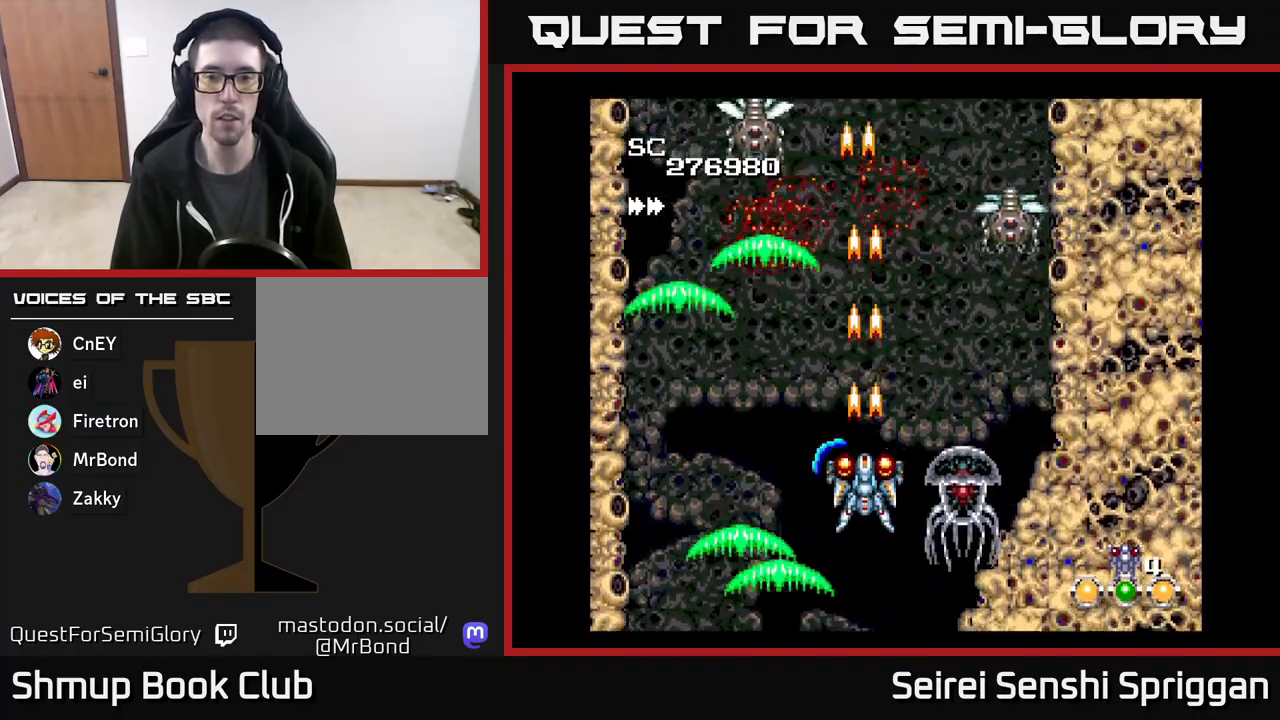
{"buttons": ["X", "DPAD_LEFT"], "events": [[33, "DPAD_UP", "down"], [117, "DPAD_UP", "up"], [350, "DPAD_RIGHT", "down"], [467, "DPAD_RIGHT", "up"], [483, "DPAD_LEFT", "down"]]}
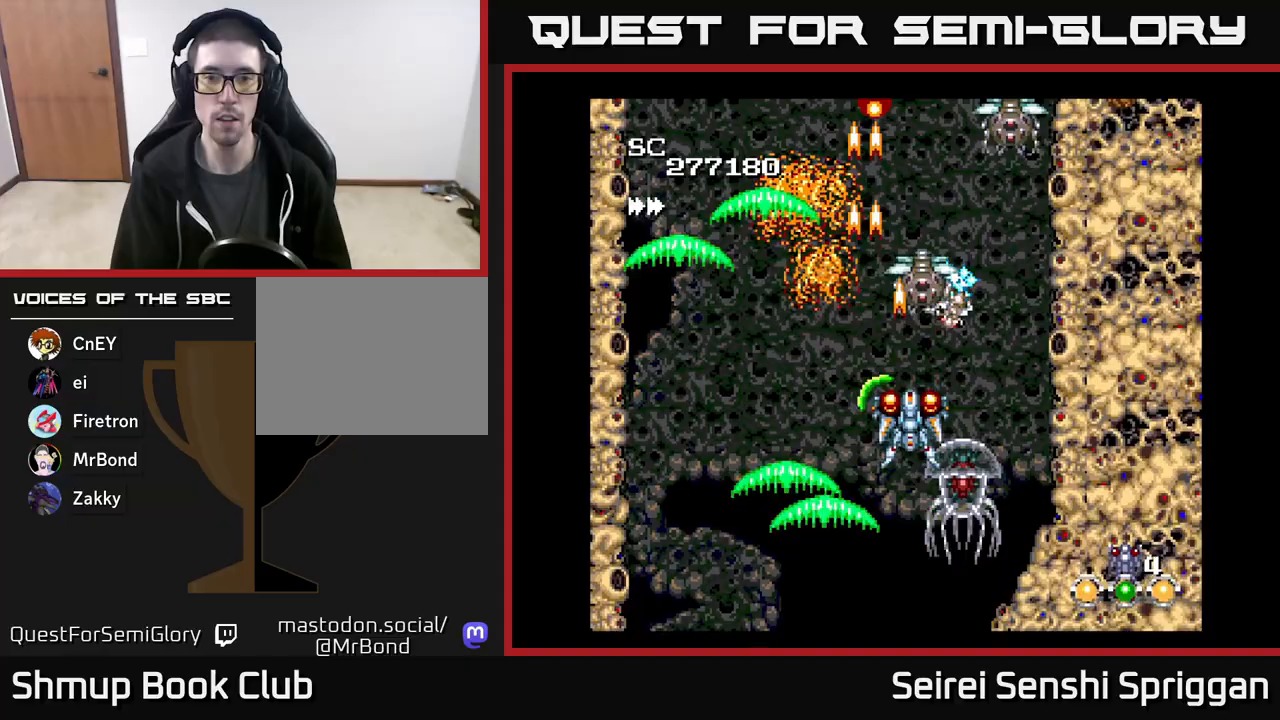
{"buttons": ["X", "DPAD_LEFT"], "events": [[100, "DPAD_LEFT", "up"], [283, "DPAD_LEFT", "down"], [317, "DPAD_DOWN", "down"], [483, "DPAD_DOWN", "up"]]}
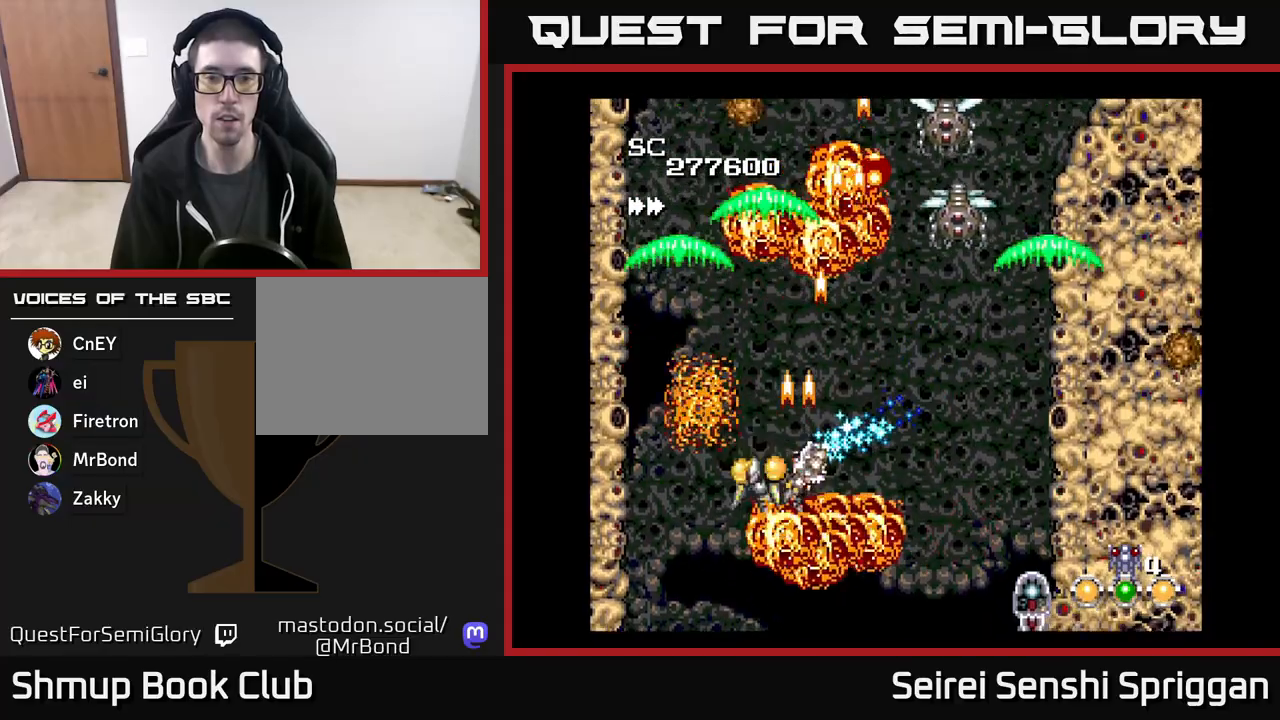
{"buttons": ["X", "DPAD_DOWN"], "events": [[50, "DPAD_UP", "down"], [117, "DPAD_LEFT", "up"], [167, "DPAD_RIGHT", "down"], [217, "DPAD_UP", "up"], [467, "DPAD_DOWN", "down"], [483, "DPAD_RIGHT", "up"]]}
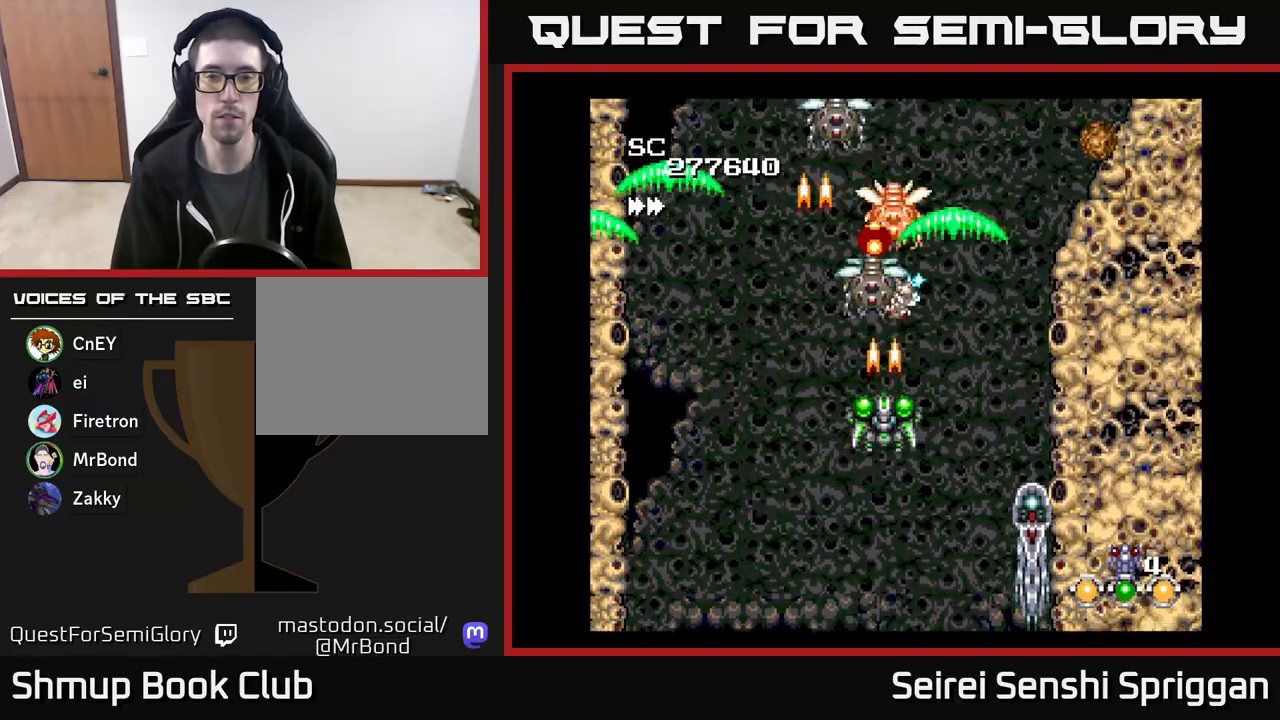
{"buttons": ["X"], "events": [[83, "DPAD_DOWN", "up"], [150, "DPAD_LEFT", "down"], [283, "DPAD_LEFT", "up"], [350, "DPAD_DOWN", "down"], [467, "DPAD_DOWN", "up"]]}
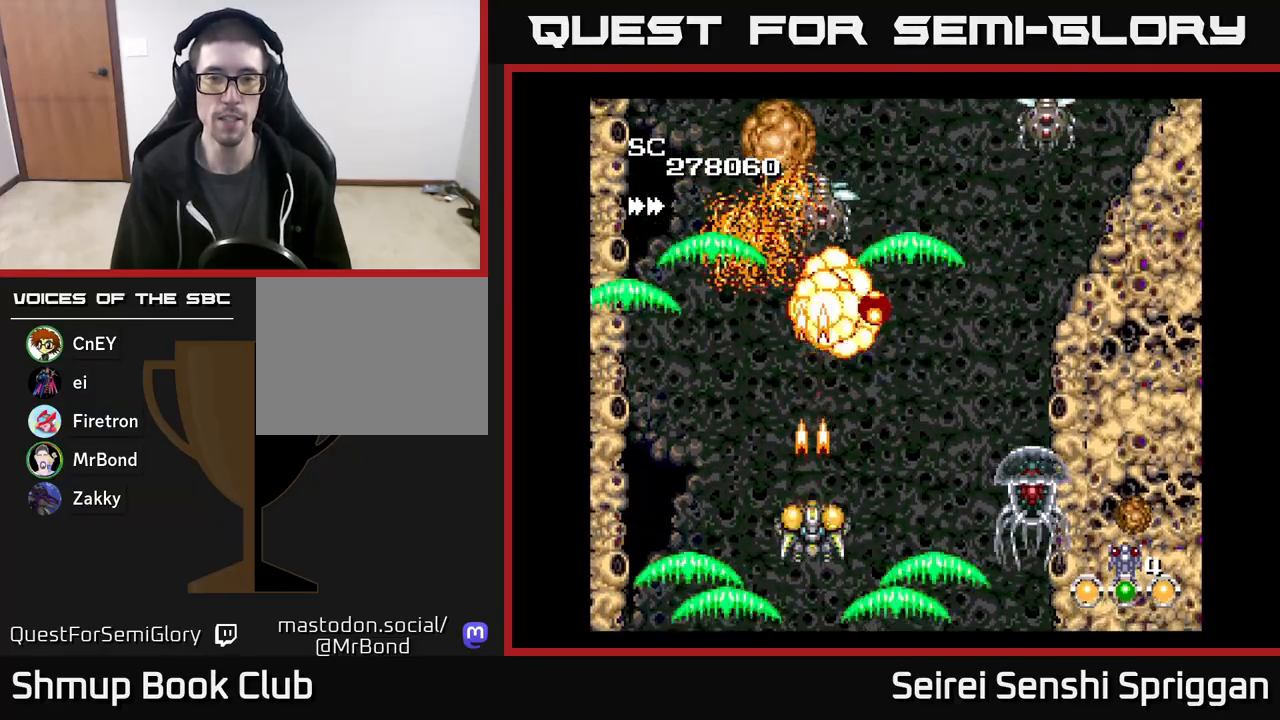
{"buttons": ["X", "DPAD_DOWN", "DPAD_RIGHT"], "events": [[250, "DPAD_LEFT", "down"], [383, "DPAD_UP", "down"], [417, "DPAD_LEFT", "up"], [467, "DPAD_RIGHT", "down"], [467, "DPAD_UP", "up"], [500, "DPAD_DOWN", "down"]]}
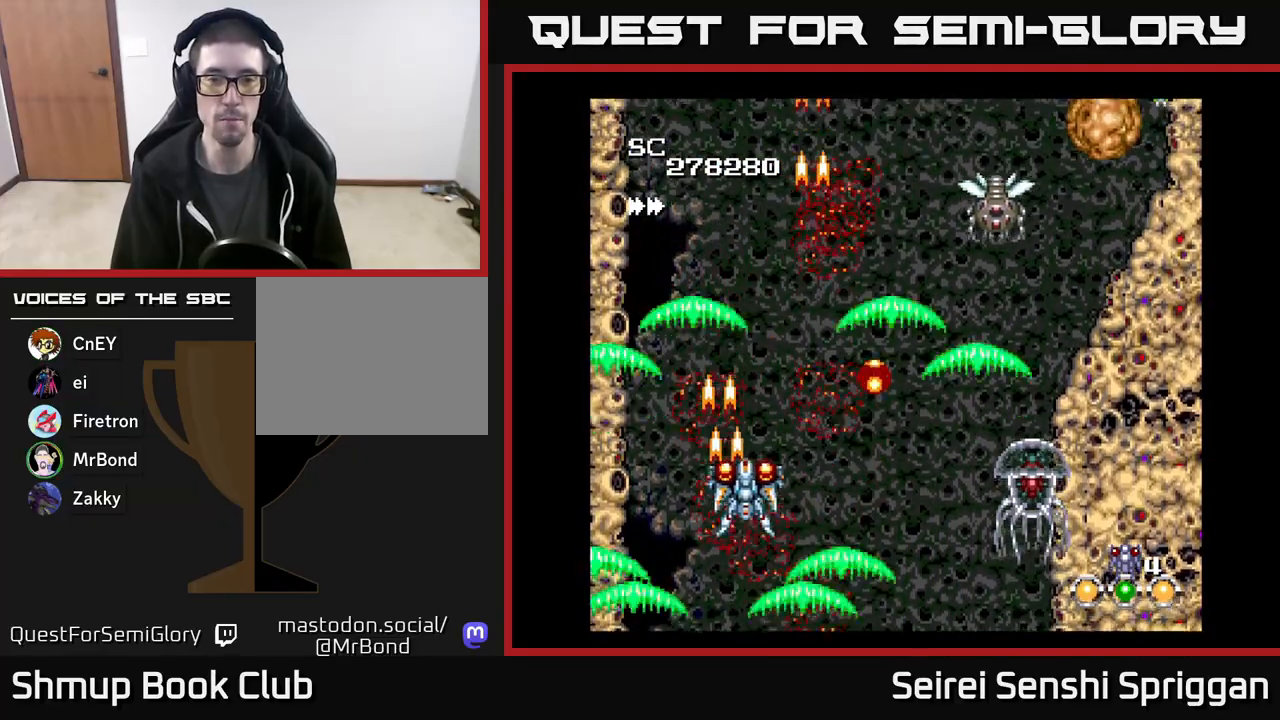
{"buttons": ["X", "DPAD_RIGHT"], "events": [[17, "DPAD_RIGHT", "up"], [50, "DPAD_LEFT", "down"], [183, "DPAD_LEFT", "up"], [200, "DPAD_DOWN", "up"], [217, "DPAD_RIGHT", "down"], [233, "DPAD_UP", "down"], [267, "DPAD_UP", "up"]]}
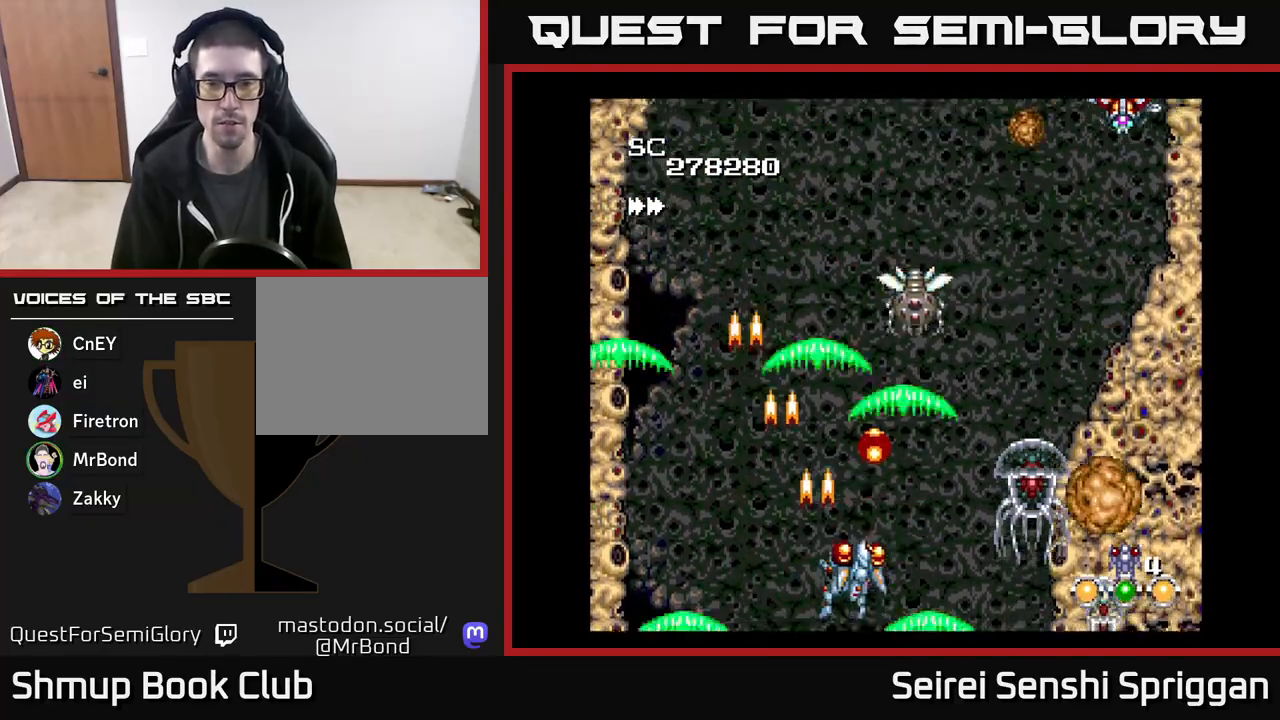
{"buttons": ["X", "DPAD_UP"], "events": [[100, "DPAD_RIGHT", "up"], [133, "DPAD_LEFT", "down"], [317, "DPAD_UP", "down"], [383, "DPAD_LEFT", "up"]]}
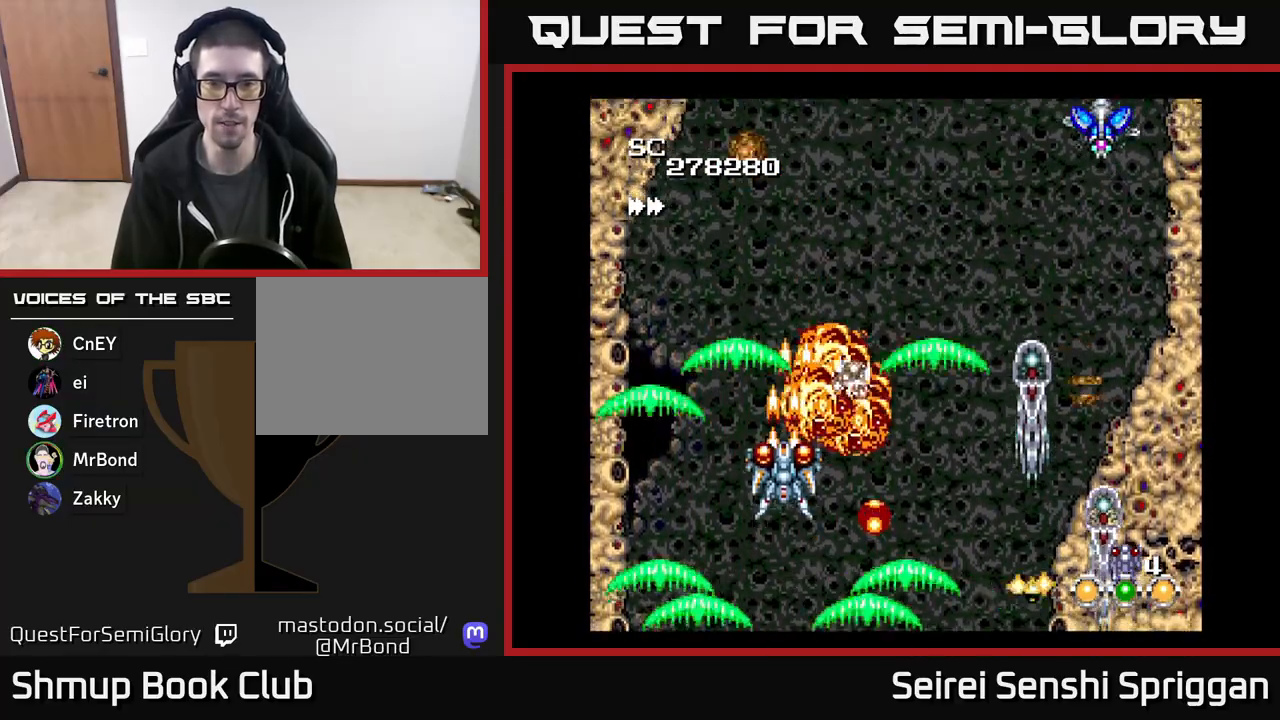
{"buttons": ["X", "DPAD_DOWN"], "events": [[67, "DPAD_LEFT", "down"], [83, "DPAD_UP", "up"], [217, "DPAD_UP", "down"], [250, "DPAD_LEFT", "up"], [283, "DPAD_RIGHT", "down"], [283, "DPAD_UP", "up"], [333, "DPAD_DOWN", "down"], [400, "DPAD_RIGHT", "up"]]}
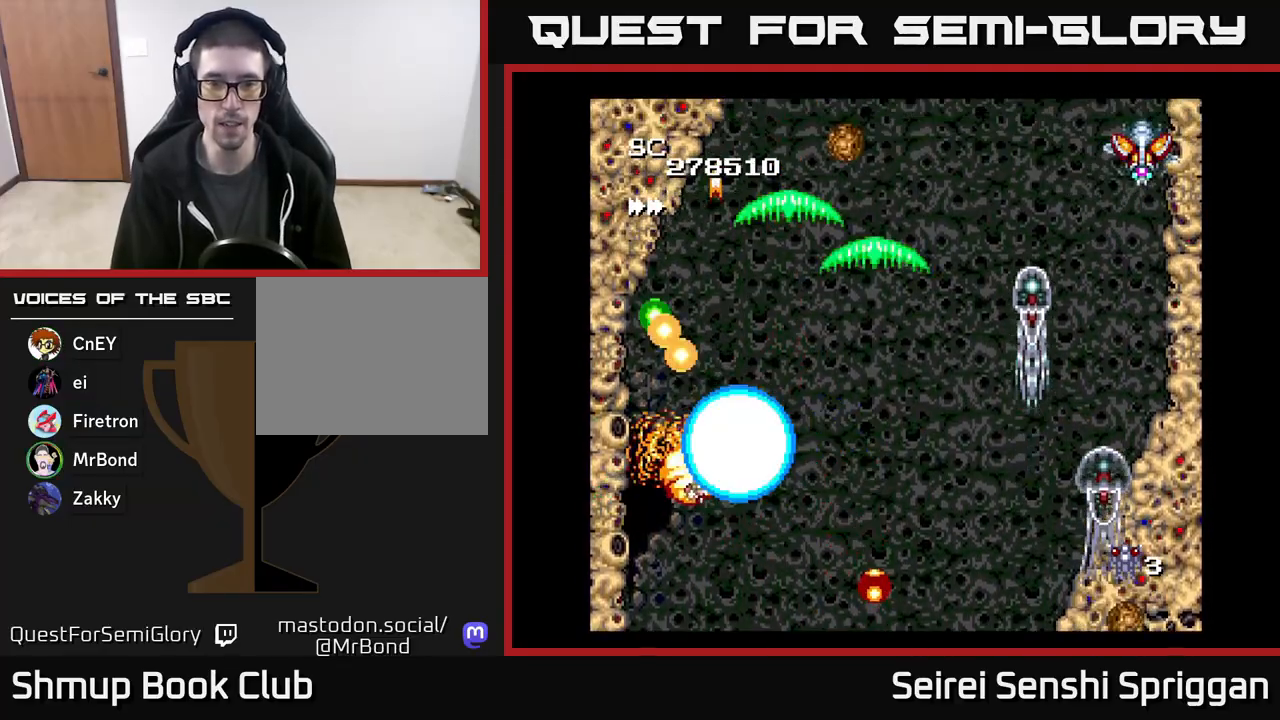
{"buttons": ["X"], "events": [[83, "DPAD_RIGHT", "down"], [167, "DPAD_DOWN", "up"], [233, "DPAD_RIGHT", "up"]]}
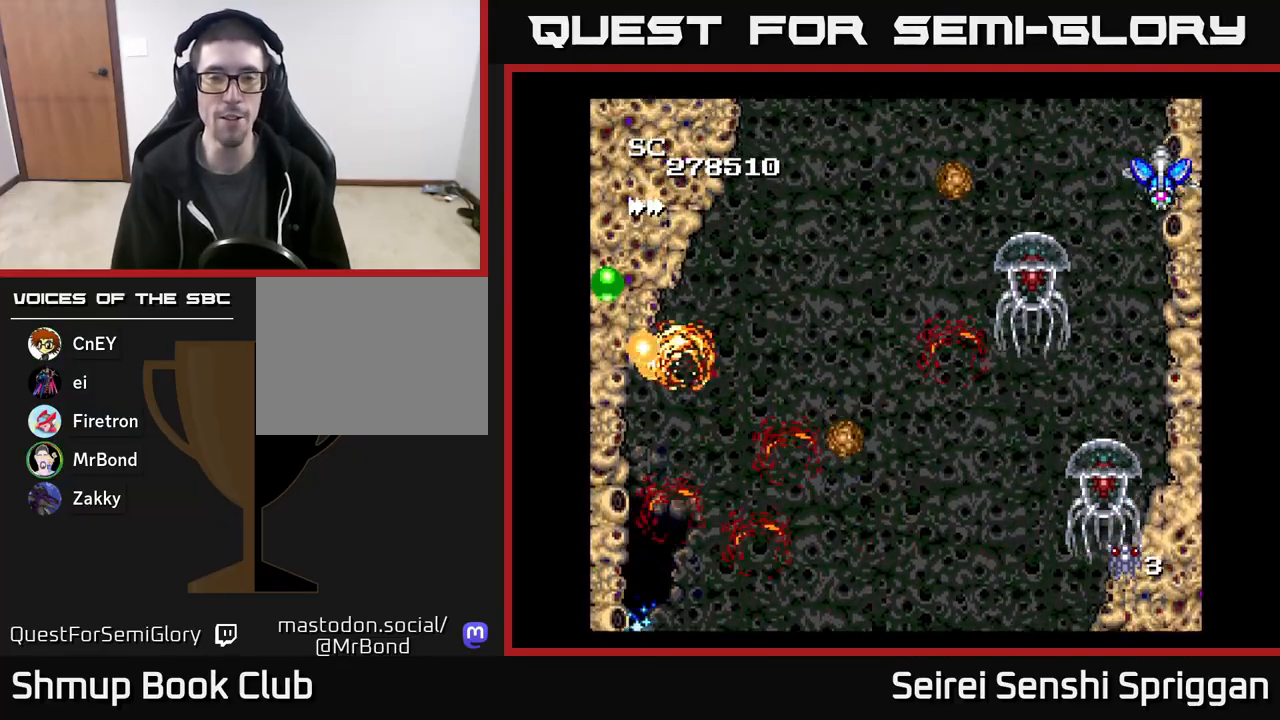
{"buttons": ["X", "DPAD_UP", "DPAD_LEFT"], "events": [[50, "DPAD_RIGHT", "down"], [150, "DPAD_RIGHT", "up"], [267, "DPAD_LEFT", "down"], [433, "DPAD_UP", "down"]]}
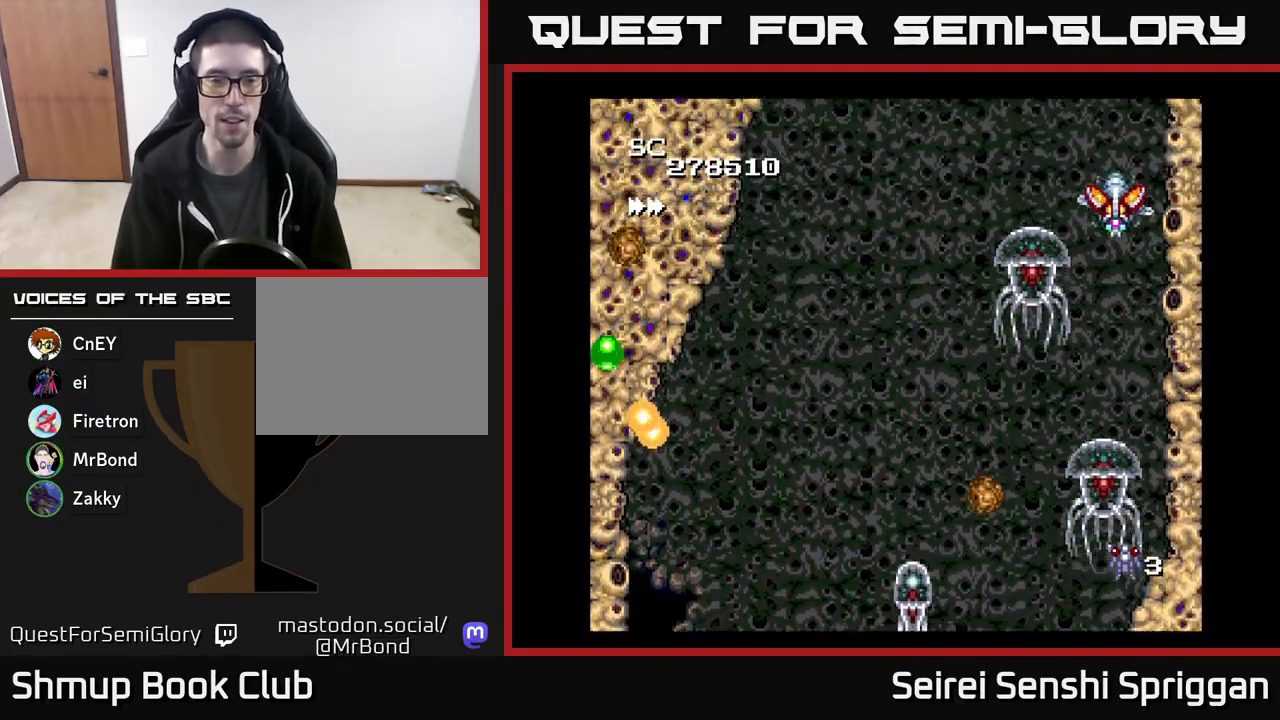
{"buttons": ["X", "DPAD_LEFT"], "events": [[133, "DPAD_UP", "up"]]}
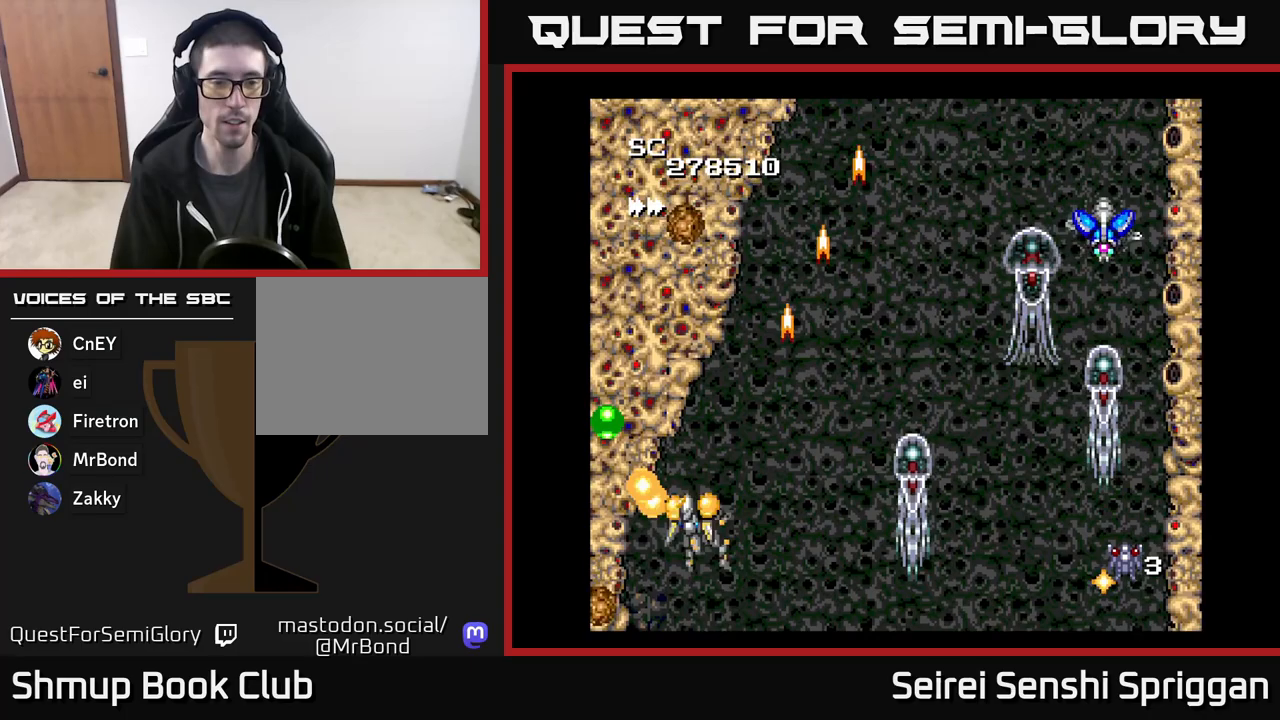
{"buttons": ["X", "DPAD_LEFT"], "events": [[133, "DPAD_UP", "down"], [433, "DPAD_UP", "up"]]}
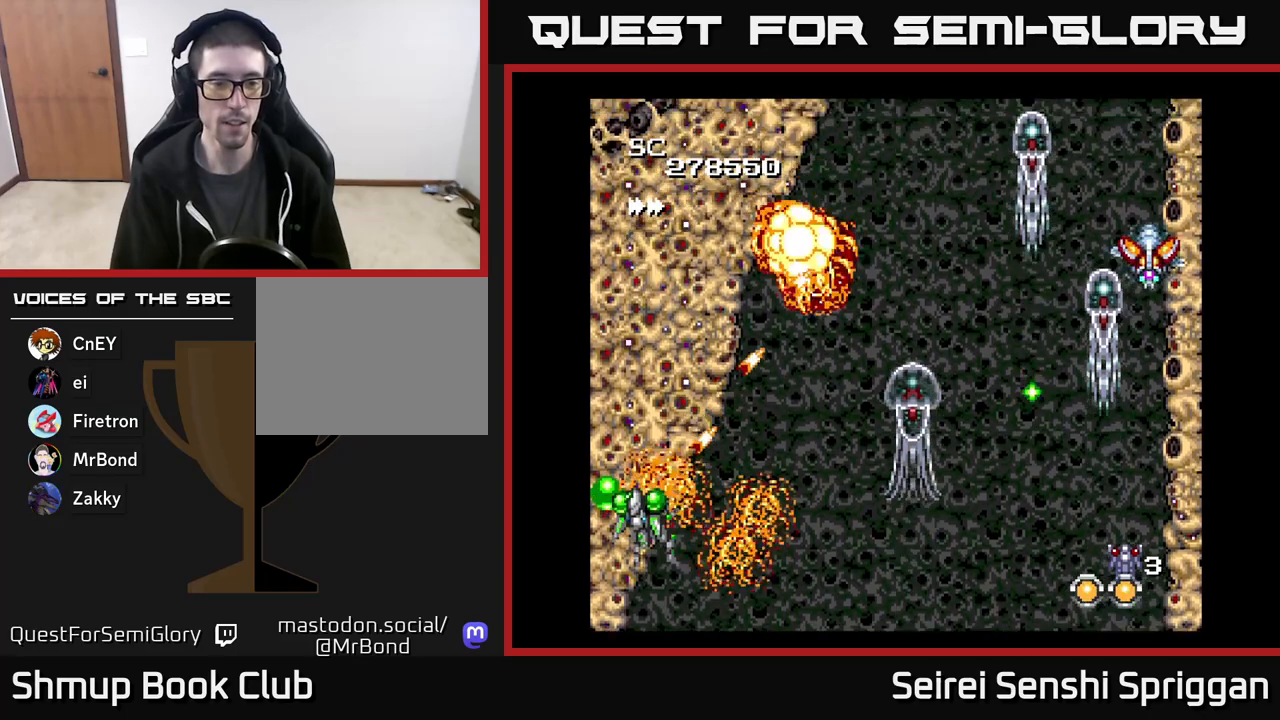
{"buttons": ["X", "DPAD_RIGHT"], "events": [[17, "DPAD_LEFT", "up"], [33, "DPAD_DOWN", "down"], [50, "DPAD_RIGHT", "down"], [67, "DPAD_DOWN", "up"]]}
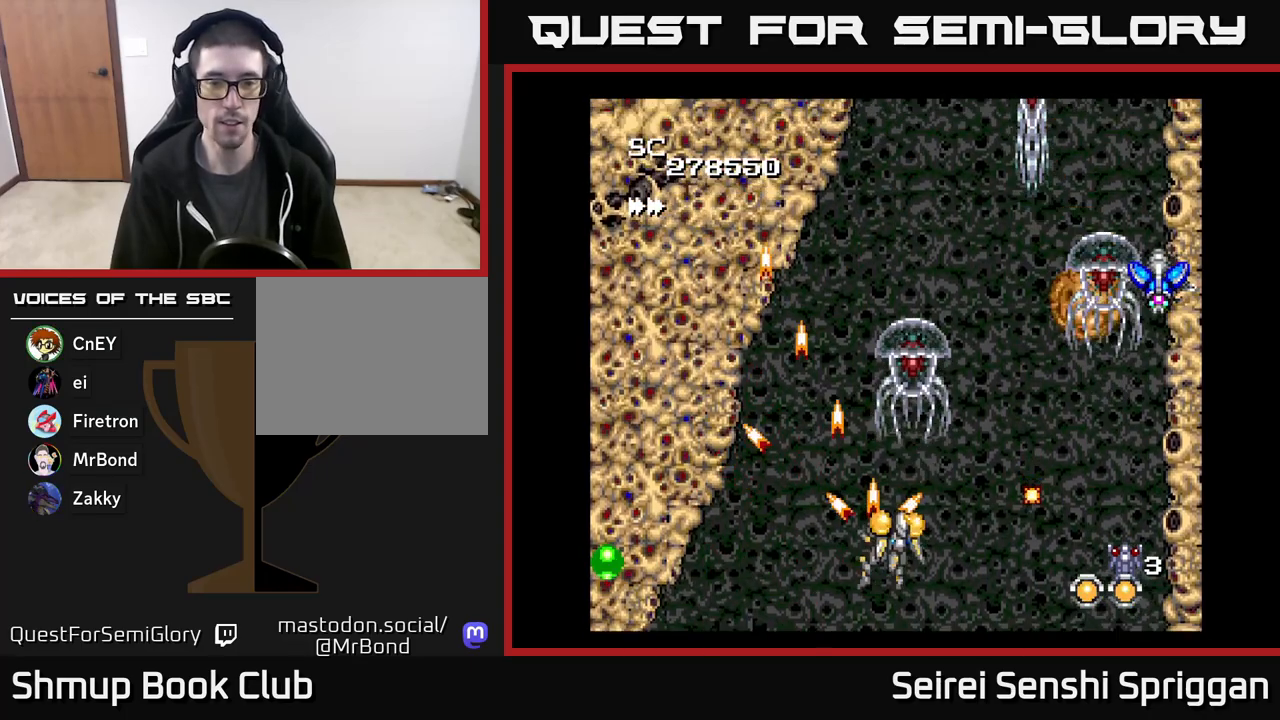
{"buttons": ["X", "DPAD_RIGHT"], "events": [[17, "DPAD_UP", "down"], [50, "DPAD_RIGHT", "up"], [150, "DPAD_RIGHT", "down"], [167, "DPAD_UP", "up"], [317, "DPAD_RIGHT", "up"], [367, "DPAD_LEFT", "down"], [383, "DPAD_UP", "down"], [450, "DPAD_LEFT", "up"], [450, "DPAD_UP", "up"], [467, "DPAD_RIGHT", "down"]]}
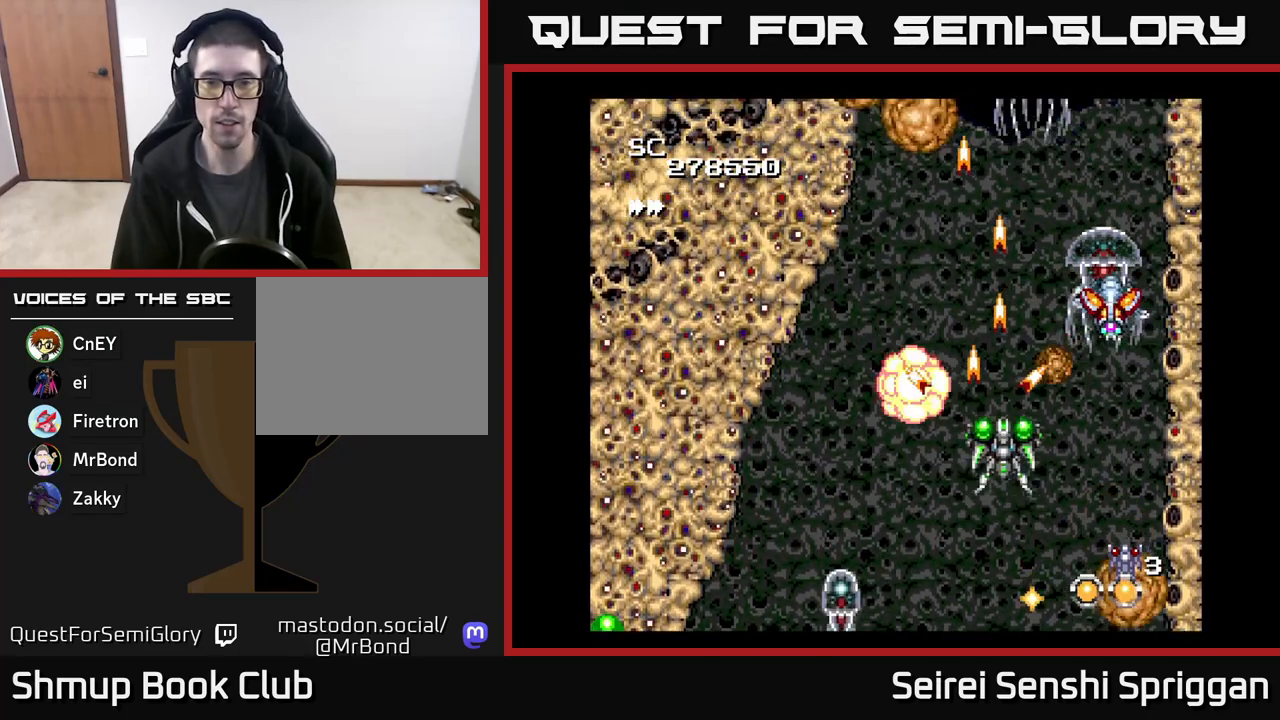
{"buttons": ["X", "DPAD_DOWN", "DPAD_RIGHT"]}
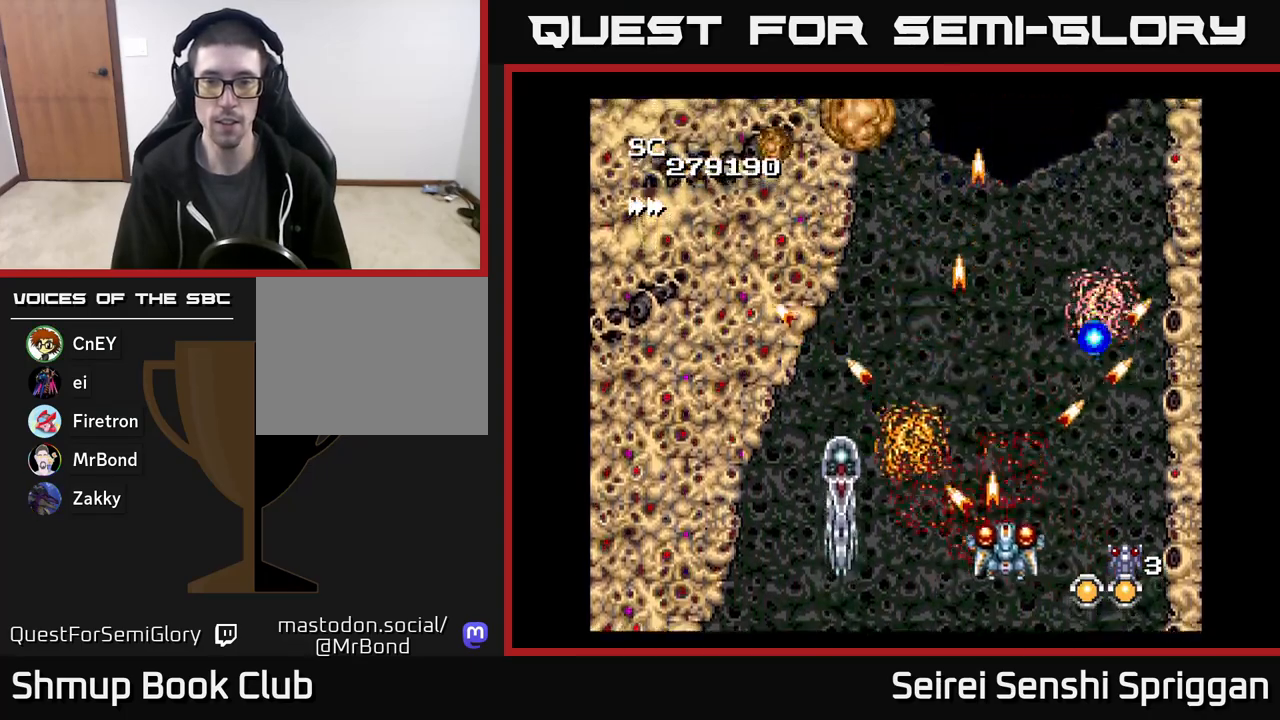
{"buttons": ["X", "DPAD_LEFT"], "events": [[67, "DPAD_DOWN", "up"], [233, "DPAD_RIGHT", "up"], [267, "DPAD_LEFT", "down"]]}
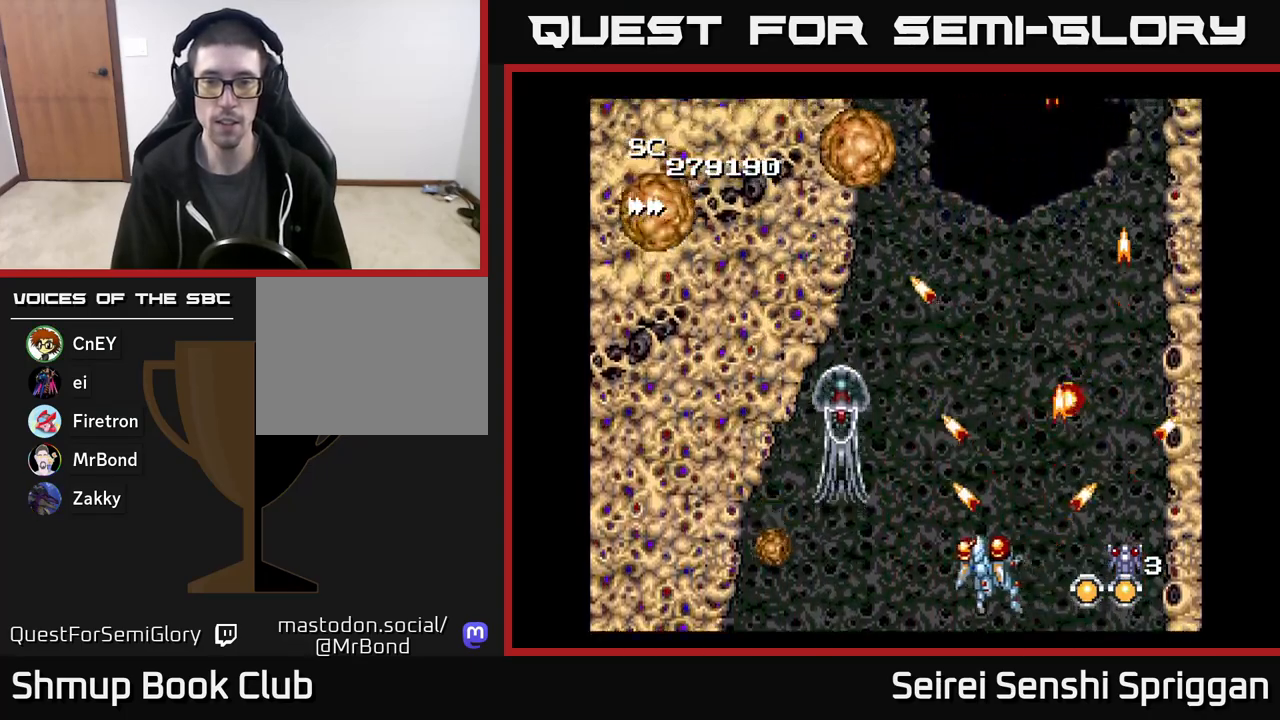
{"buttons": ["X"], "events": [[117, "DPAD_LEFT", "up"], [150, "DPAD_RIGHT", "down"], [150, "DPAD_UP", "down"], [217, "DPAD_RIGHT", "up"], [267, "DPAD_UP", "up"], [317, "DPAD_DOWN", "down"], [417, "DPAD_RIGHT", "down"], [433, "DPAD_DOWN", "up"], [483, "DPAD_RIGHT", "up"]]}
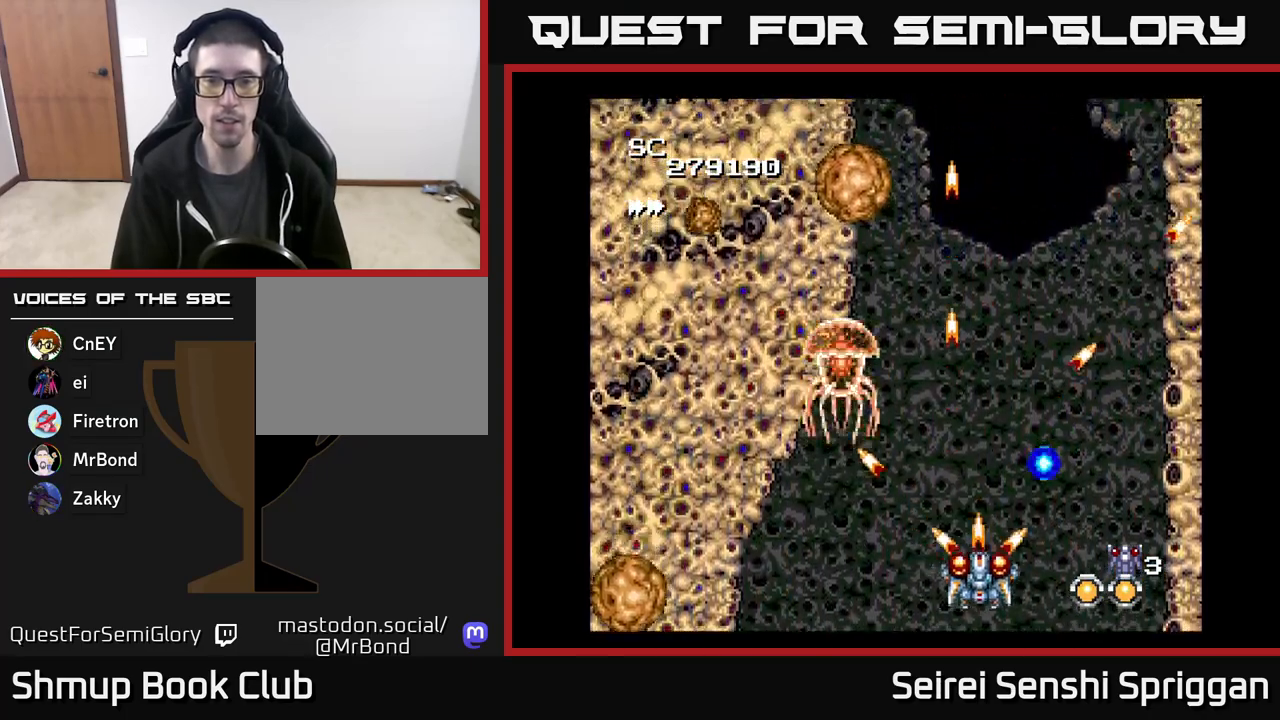
{"buttons": ["X", "DPAD_LEFT"]}
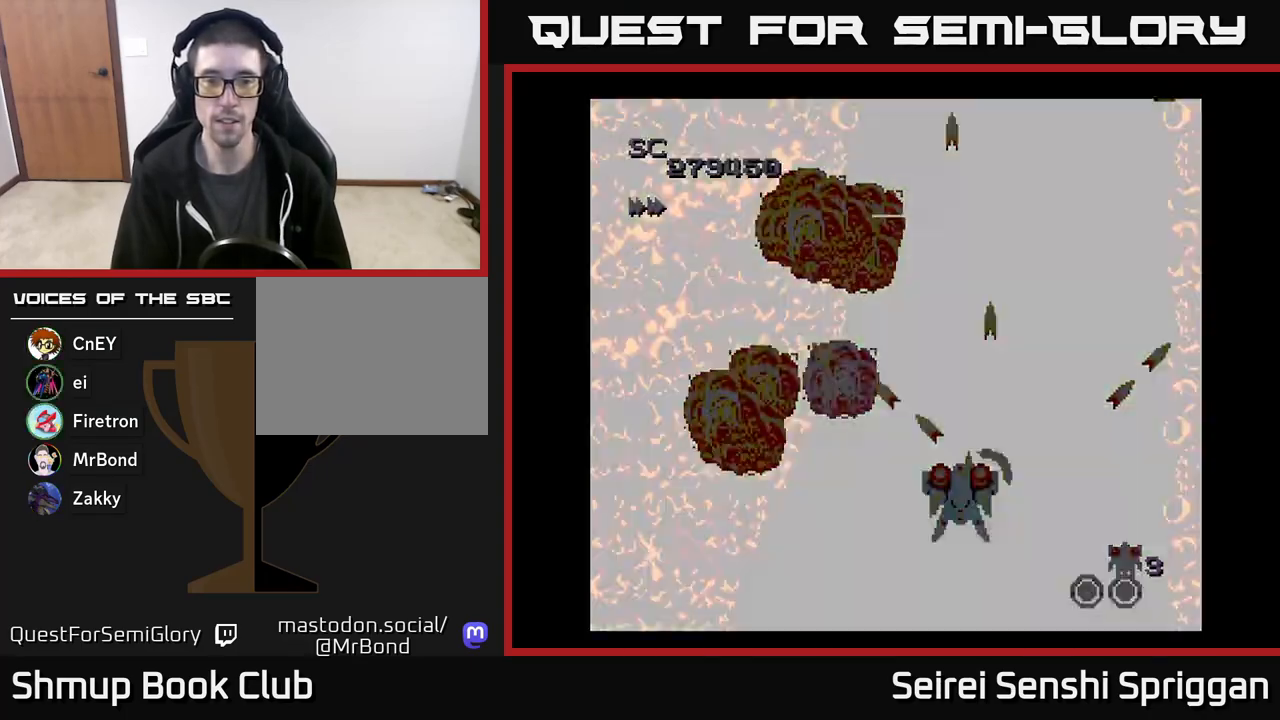
{"buttons": ["X", "DPAD_UP"]}
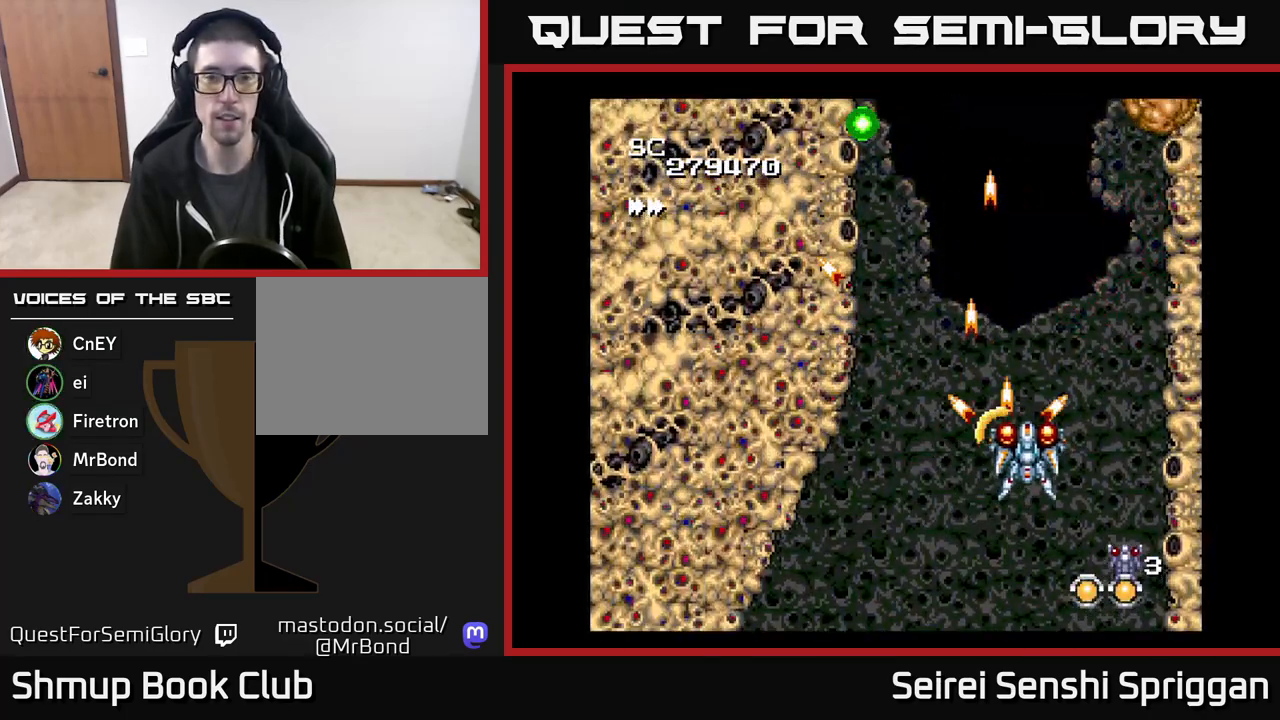
{"buttons": ["X"], "events": [[67, "DPAD_LEFT", "down"], [117, "DPAD_UP", "up"], [183, "DPAD_LEFT", "up"], [350, "DPAD_UP", "down"], [450, "DPAD_UP", "up"]]}
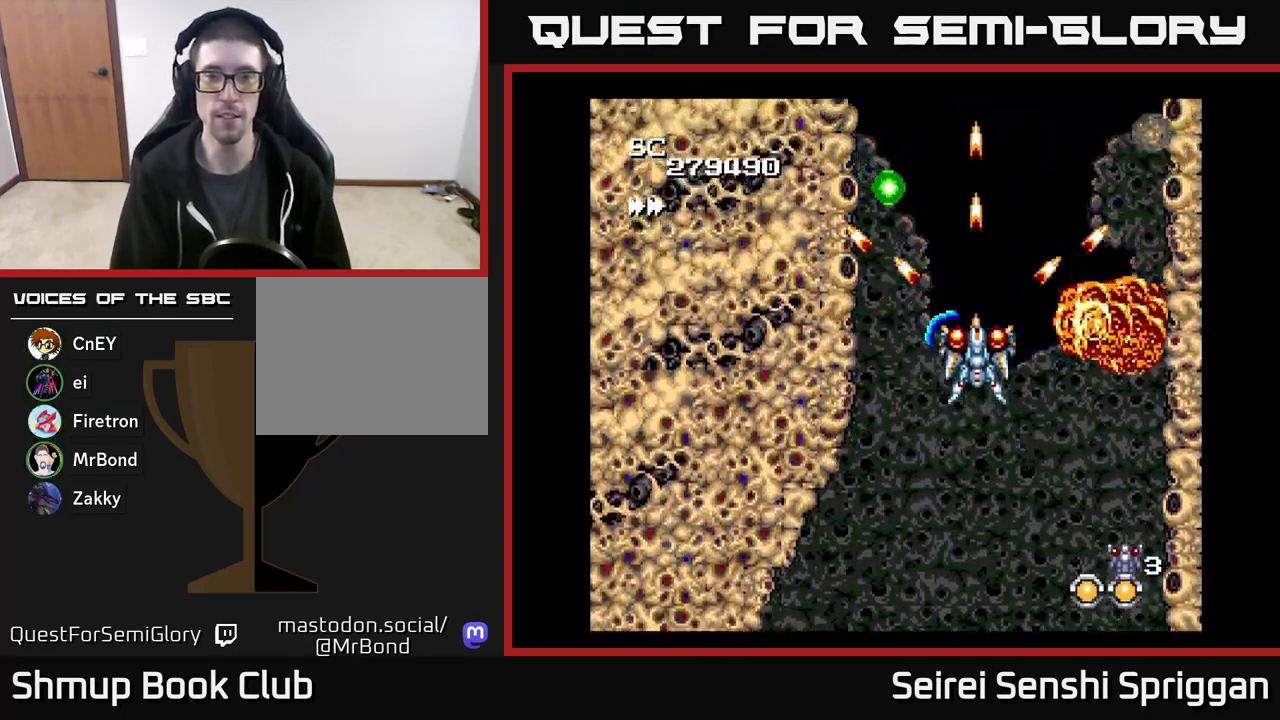
{"buttons": ["X"], "events": [[167, "DPAD_DOWN", "down"], [300, "DPAD_DOWN", "up"]]}